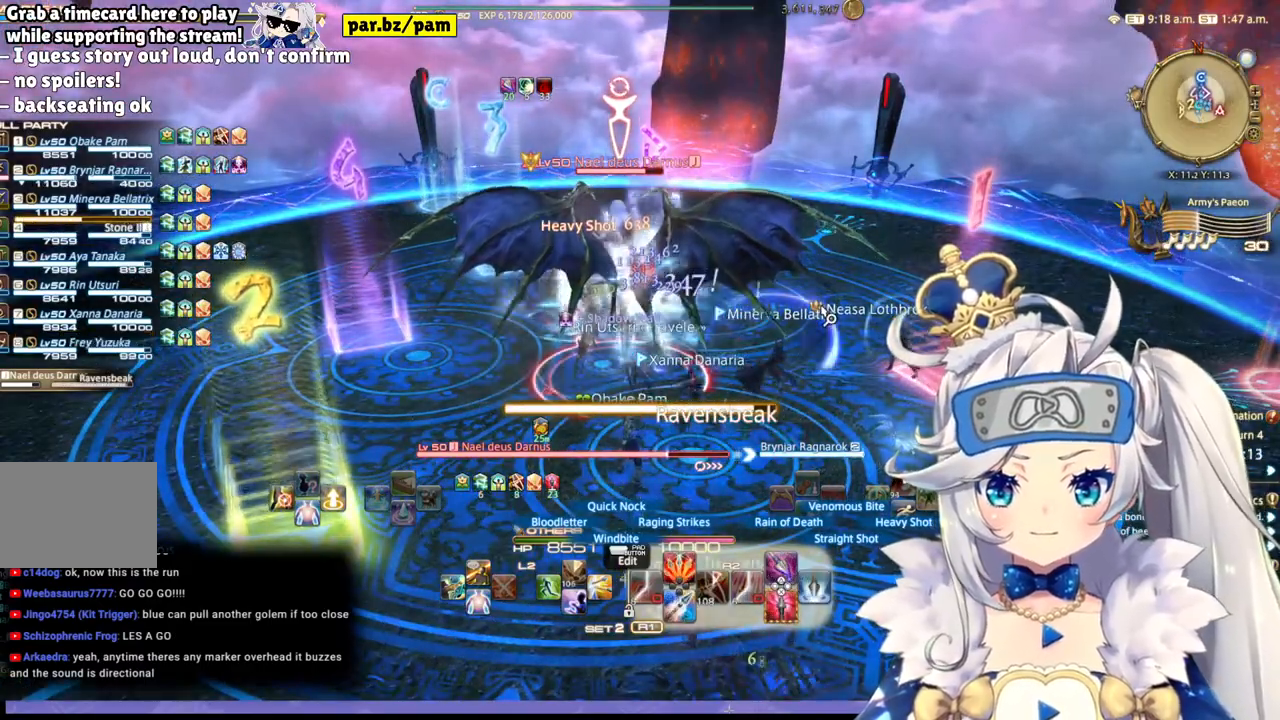
Gameplay with a controller (PlayStation layout); each line is a JSON object with the inputs held at the frame after it. "events" lists button and stick changes between this image and that frame as [ms after this image, input, new state], when the widget could be followed in between.
{"buttons": ["R2"], "left_stick": "center", "right_stick": "center", "events": [[333, "CIRCLE", "down"], [500, "CIRCLE", "up"]]}
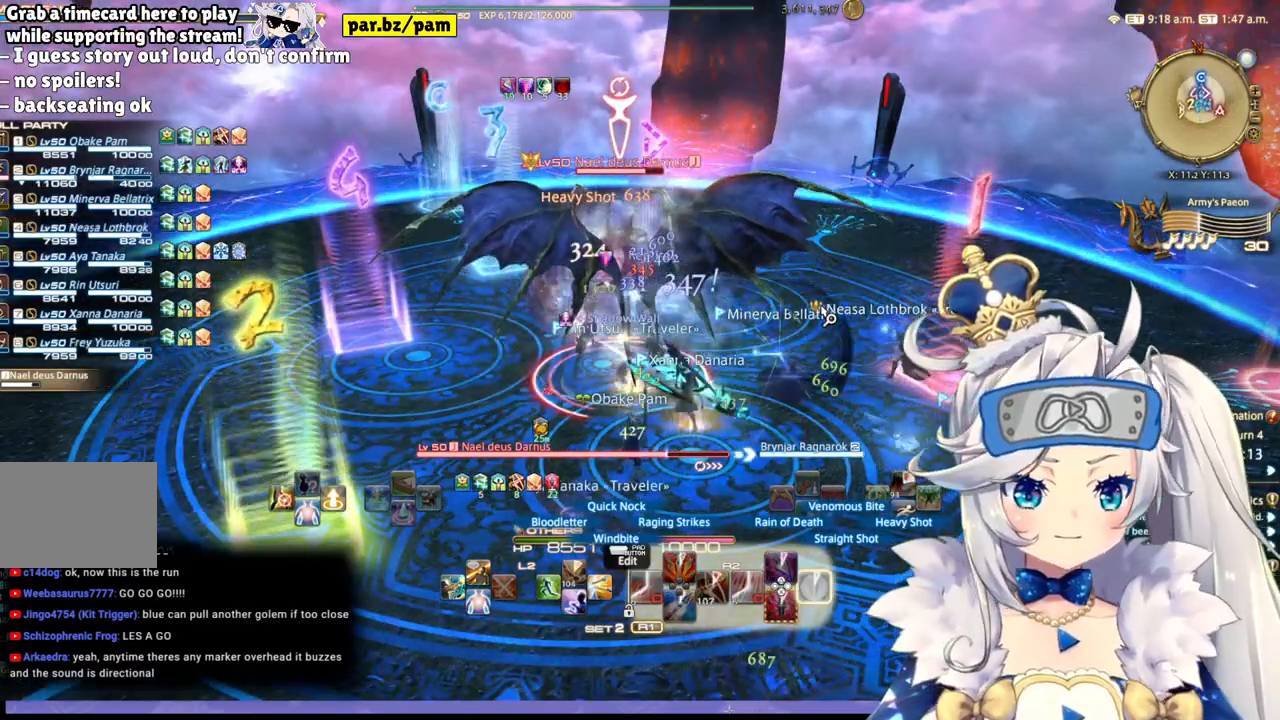
{"buttons": ["R2"], "left_stick": "center", "right_stick": "up", "events": [[367, "right_stick", "up"]]}
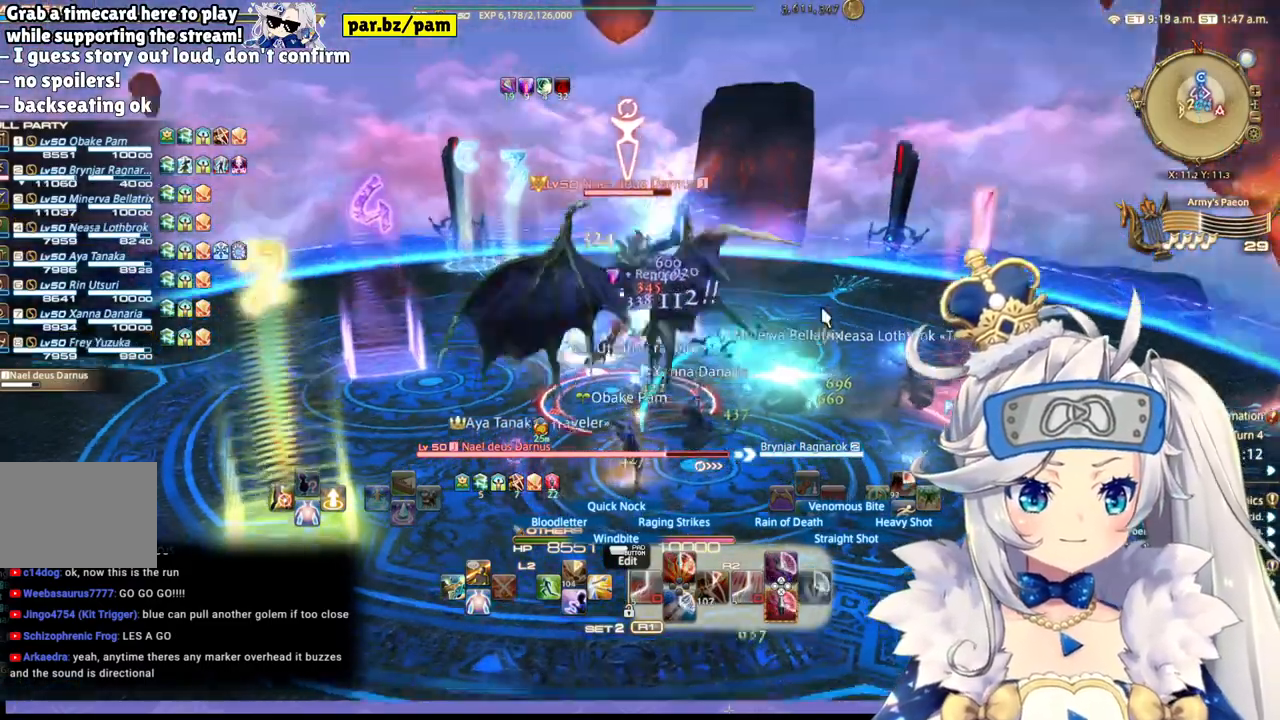
{"buttons": ["R2"], "left_stick": "center", "right_stick": "down-left", "events": [[100, "right_stick", "center"], [483, "right_stick", "down-left"]]}
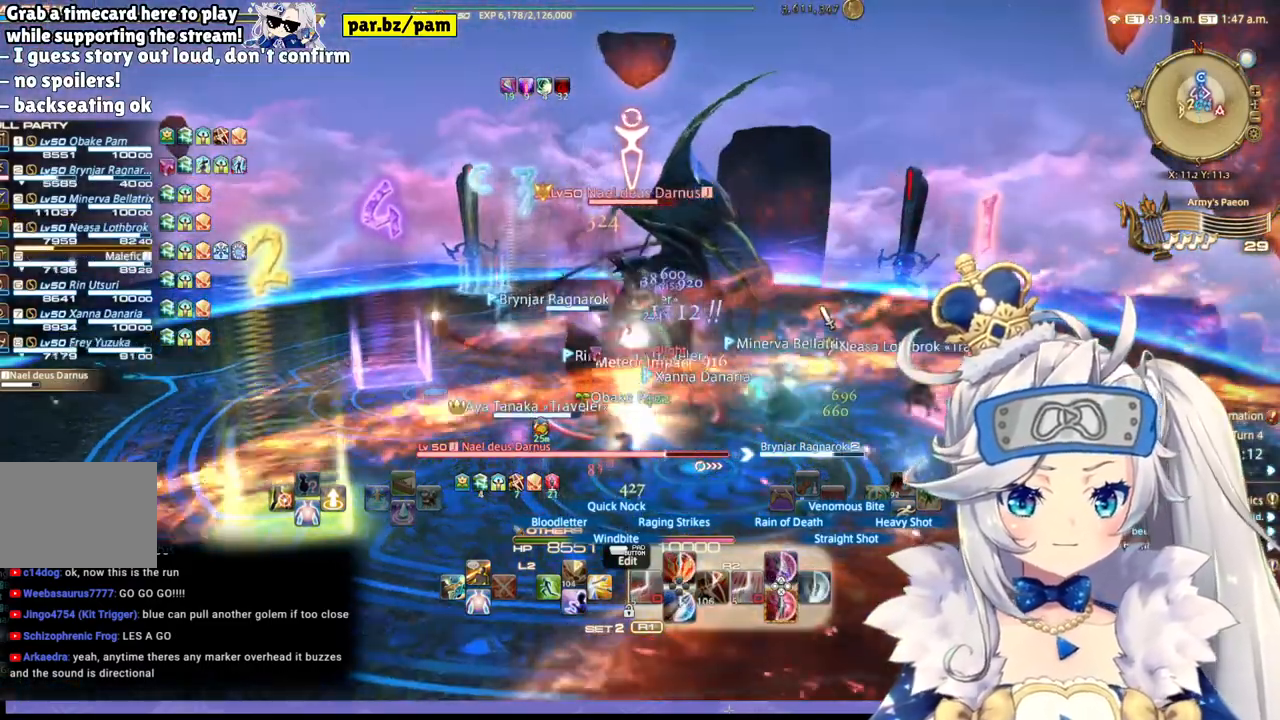
{"buttons": ["R2"], "left_stick": "center", "right_stick": "right", "events": [[167, "right_stick", "center"], [383, "right_stick", "right"]]}
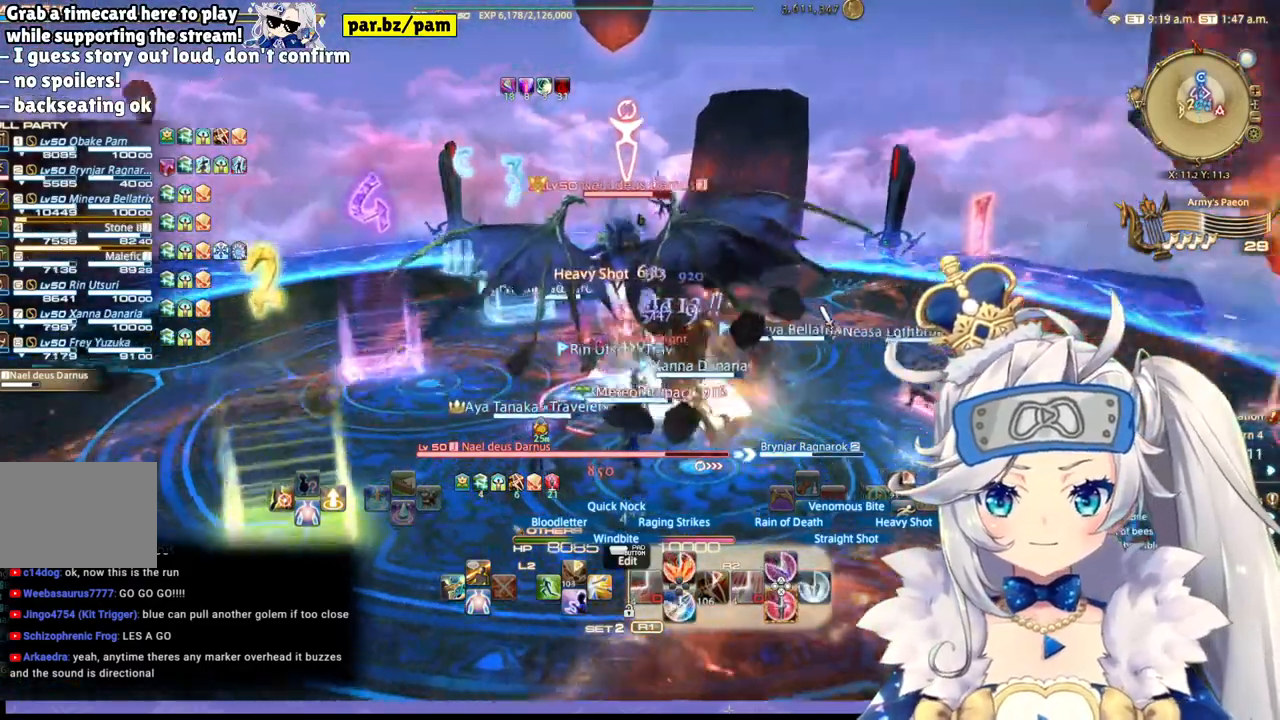
{"buttons": ["R2"], "left_stick": "center", "right_stick": "center", "events": [[133, "right_stick", "center"]]}
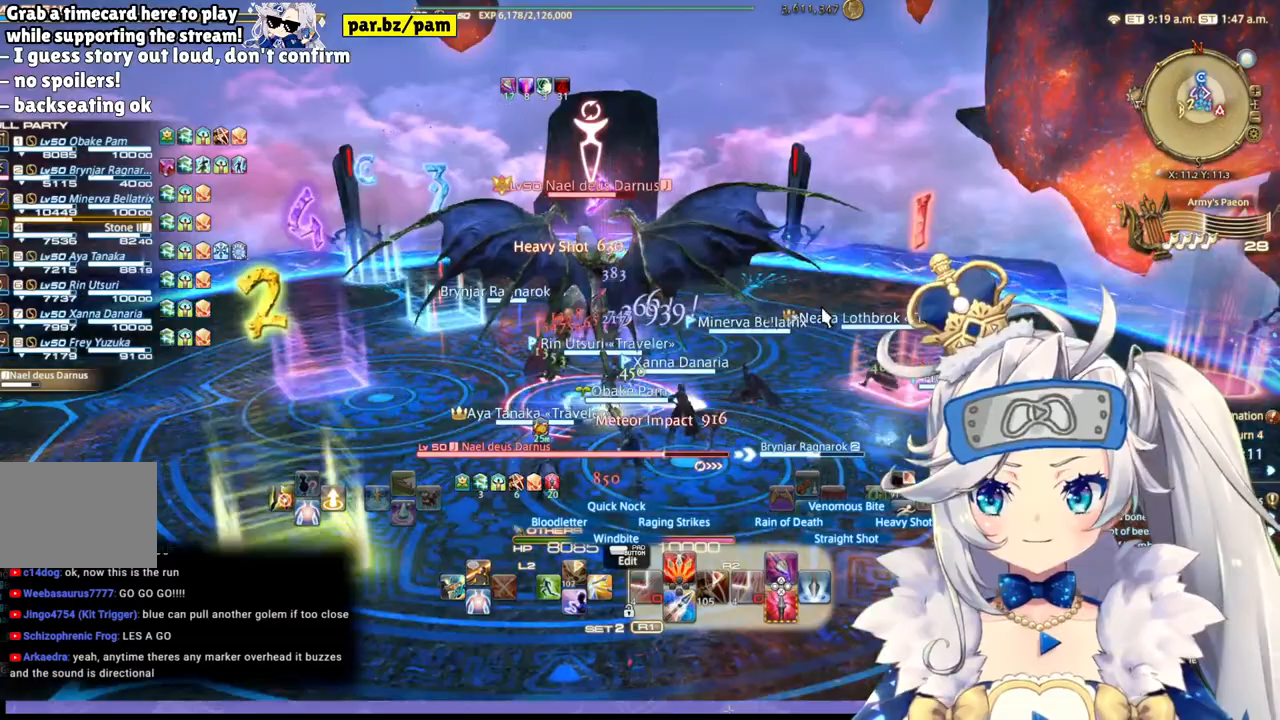
{"buttons": ["CROSS", "R2"], "left_stick": "center", "right_stick": "center", "events": [[483, "CROSS", "down"]]}
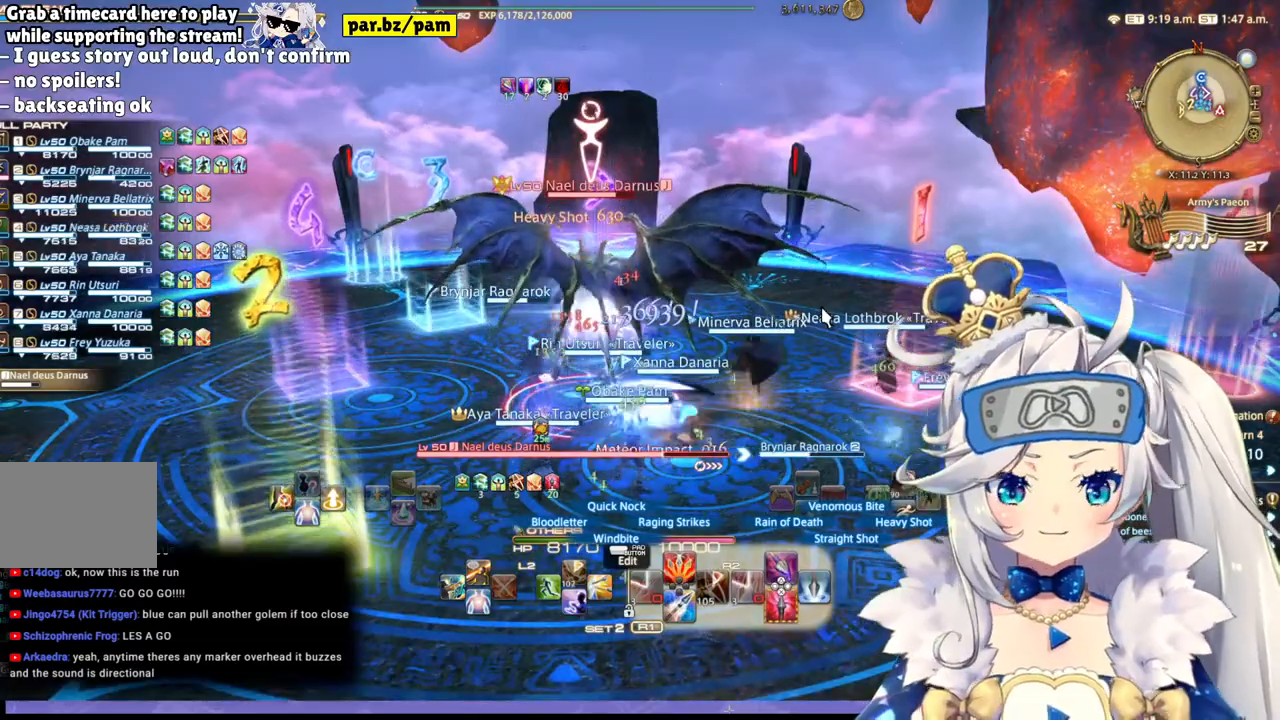
{"buttons": ["R2"], "left_stick": "center", "right_stick": "center", "events": [[250, "CROSS", "up"]]}
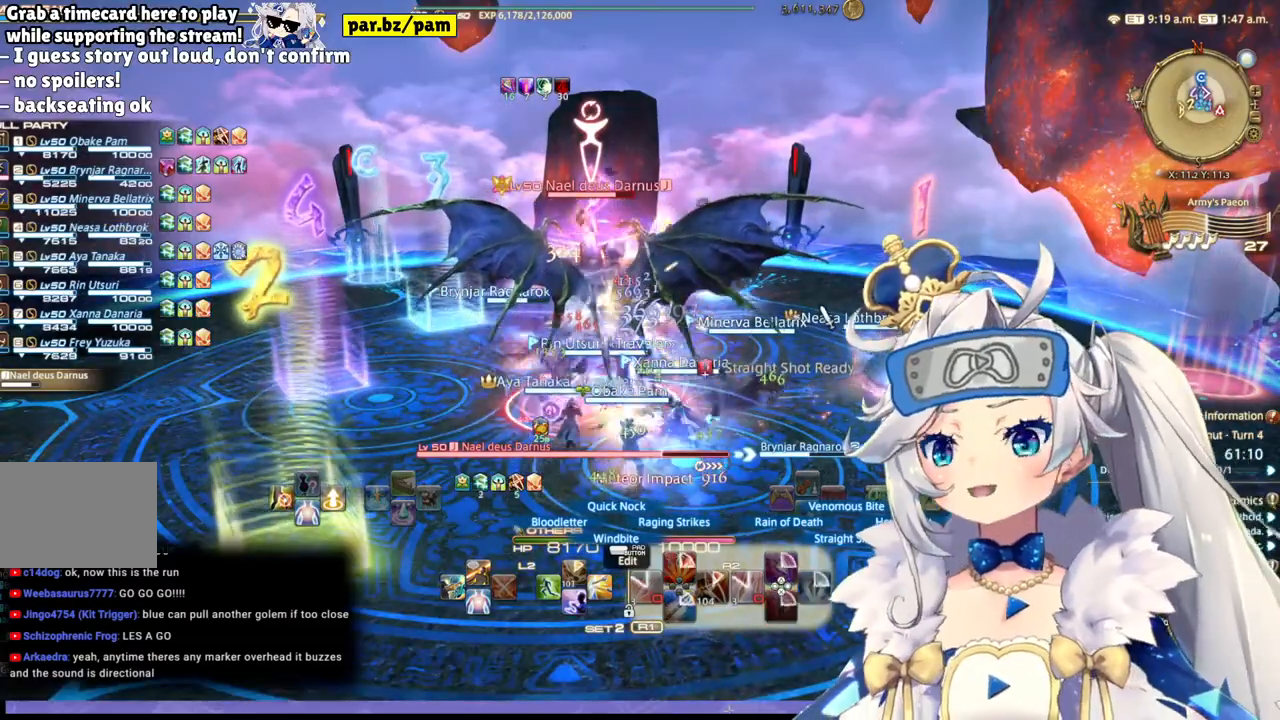
{"buttons": ["R2"], "left_stick": "center", "right_stick": "up-right", "events": [[400, "right_stick", "up-right"]]}
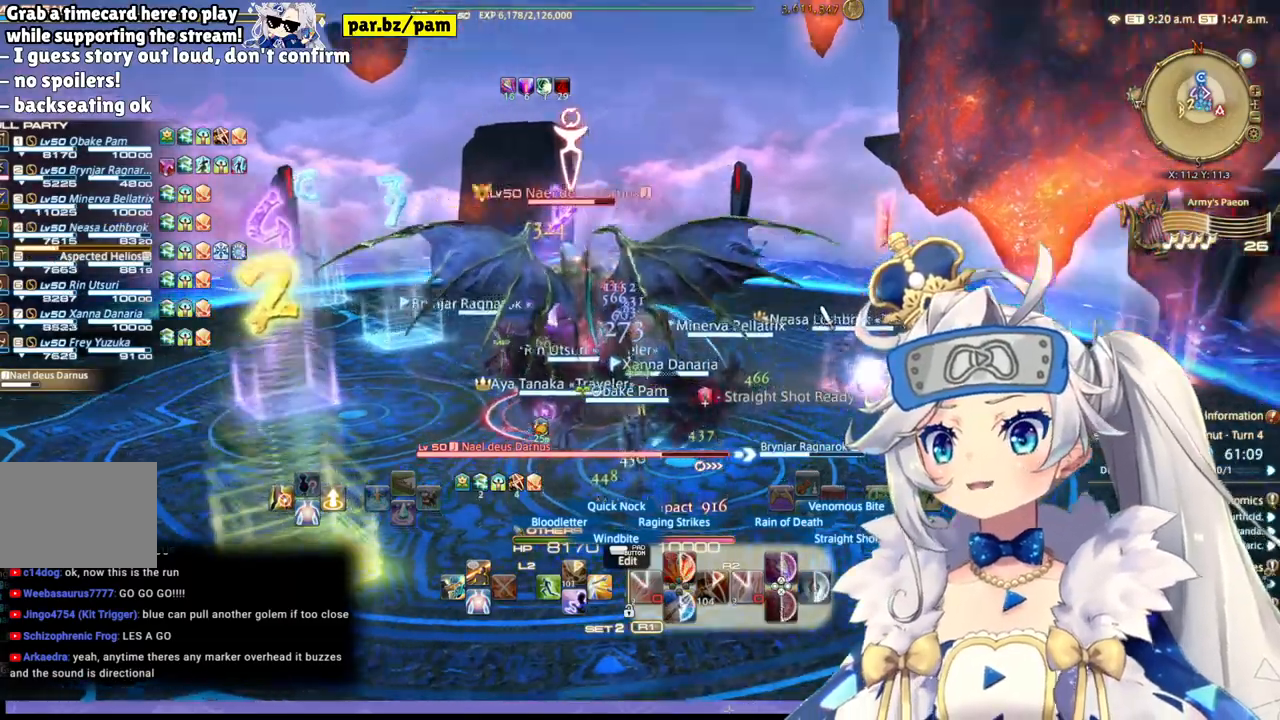
{"buttons": ["CIRCLE", "R2"], "left_stick": "center", "right_stick": "center", "events": [[17, "right_stick", "center"], [450, "CIRCLE", "down"]]}
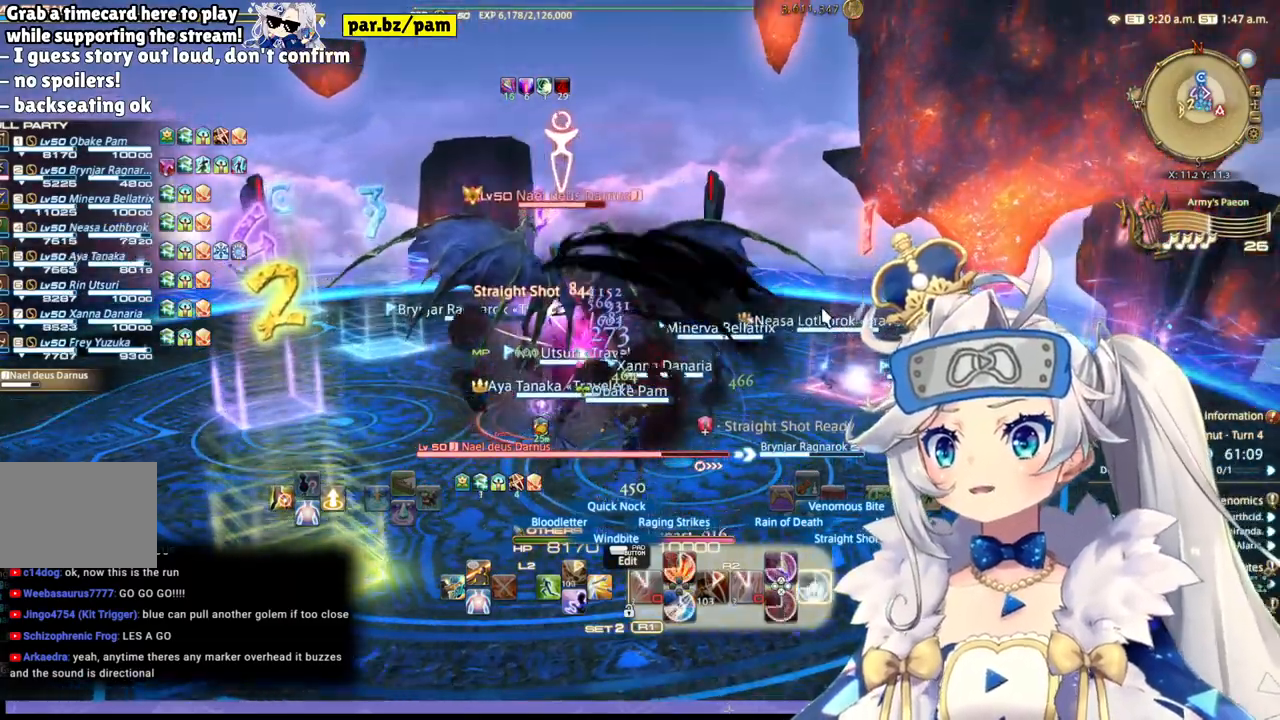
{"buttons": ["R2"], "left_stick": "center", "right_stick": "center", "events": [[150, "CIRCLE", "up"]]}
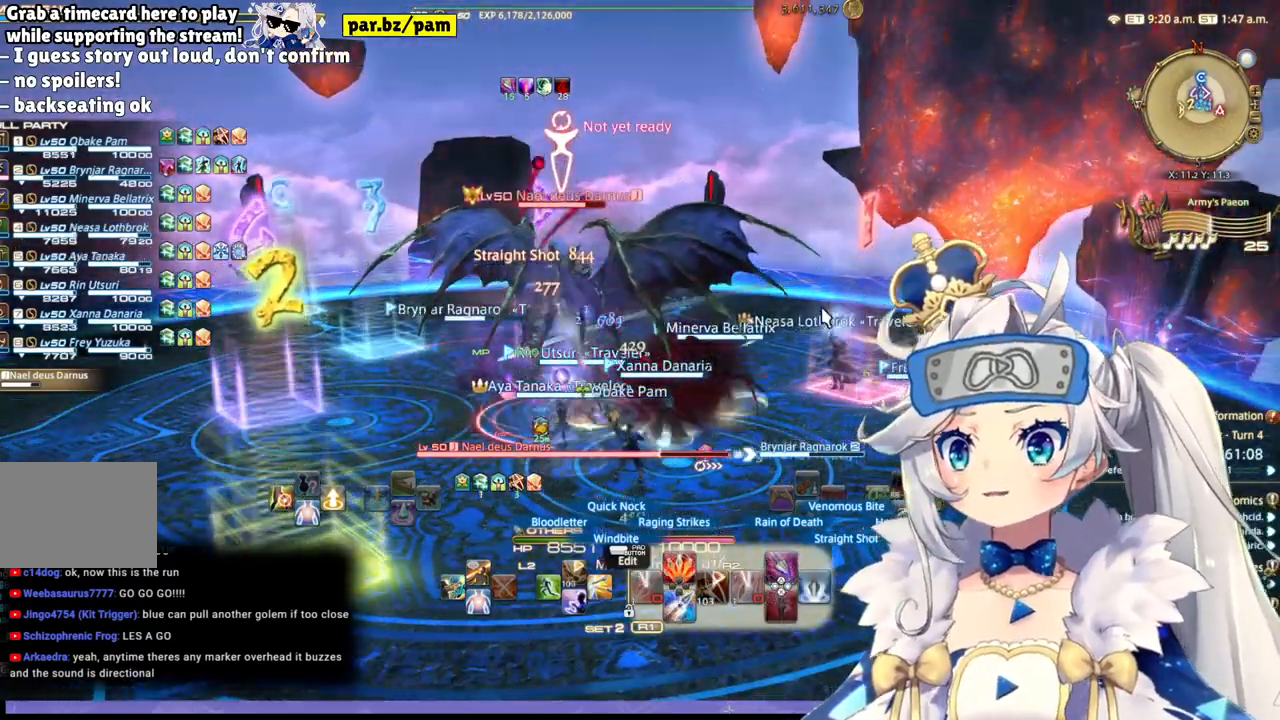
{"buttons": ["R2"], "left_stick": "center", "right_stick": "center", "events": [[217, "right_stick", "left"], [433, "right_stick", "center"]]}
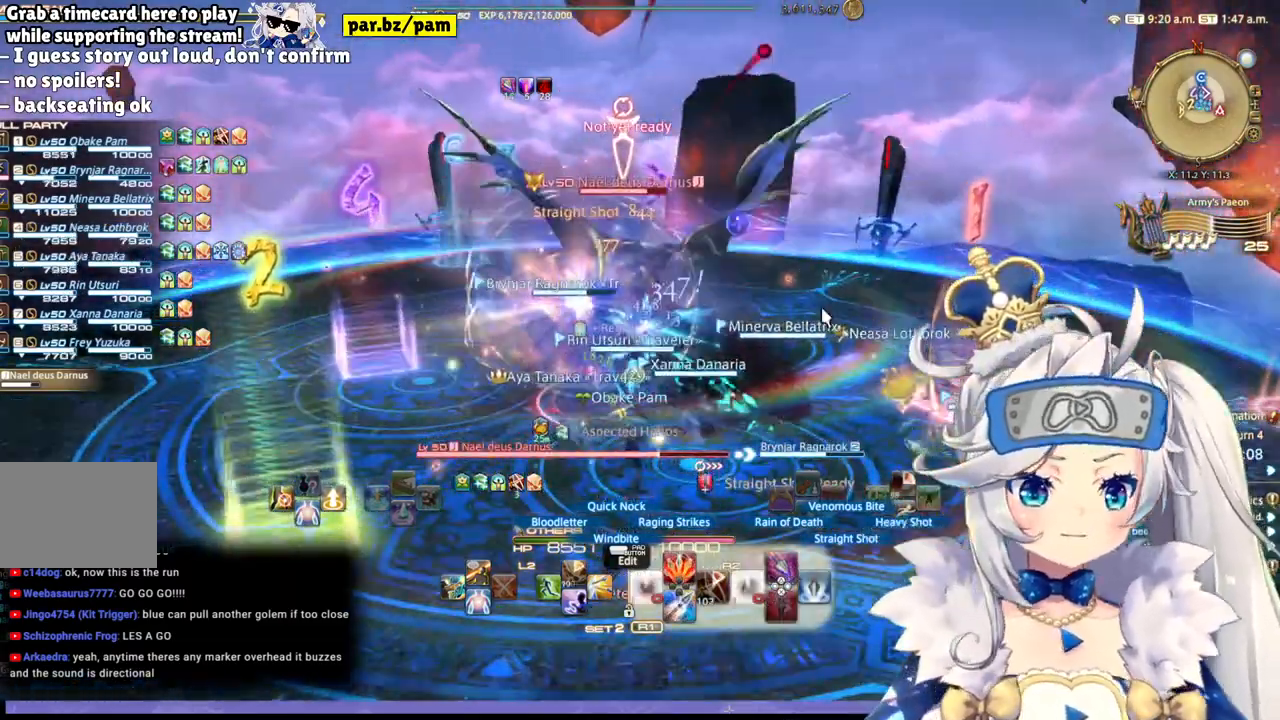
{"buttons": ["R2"], "left_stick": "center", "right_stick": "center", "events": [[100, "CIRCLE", "down"], [267, "CIRCLE", "up"]]}
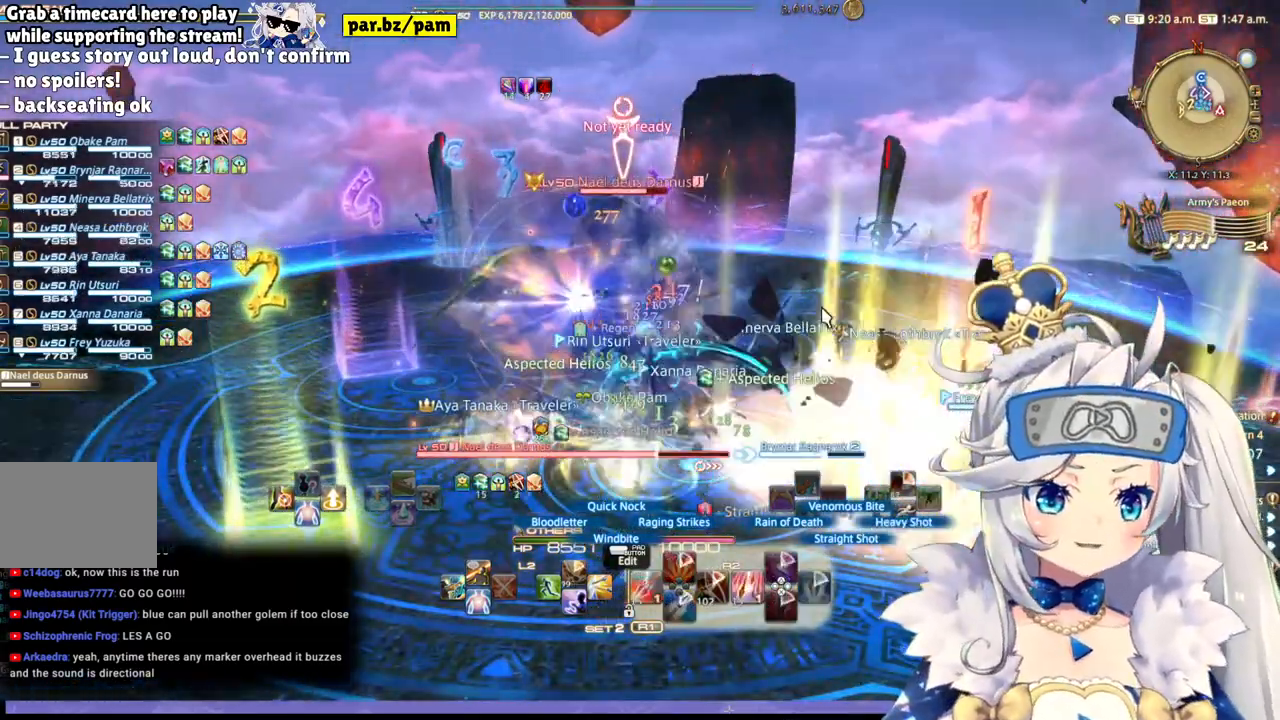
{"buttons": ["R2"], "left_stick": "center", "right_stick": "center", "events": [[117, "right_stick", "down-left"], [283, "right_stick", "center"]]}
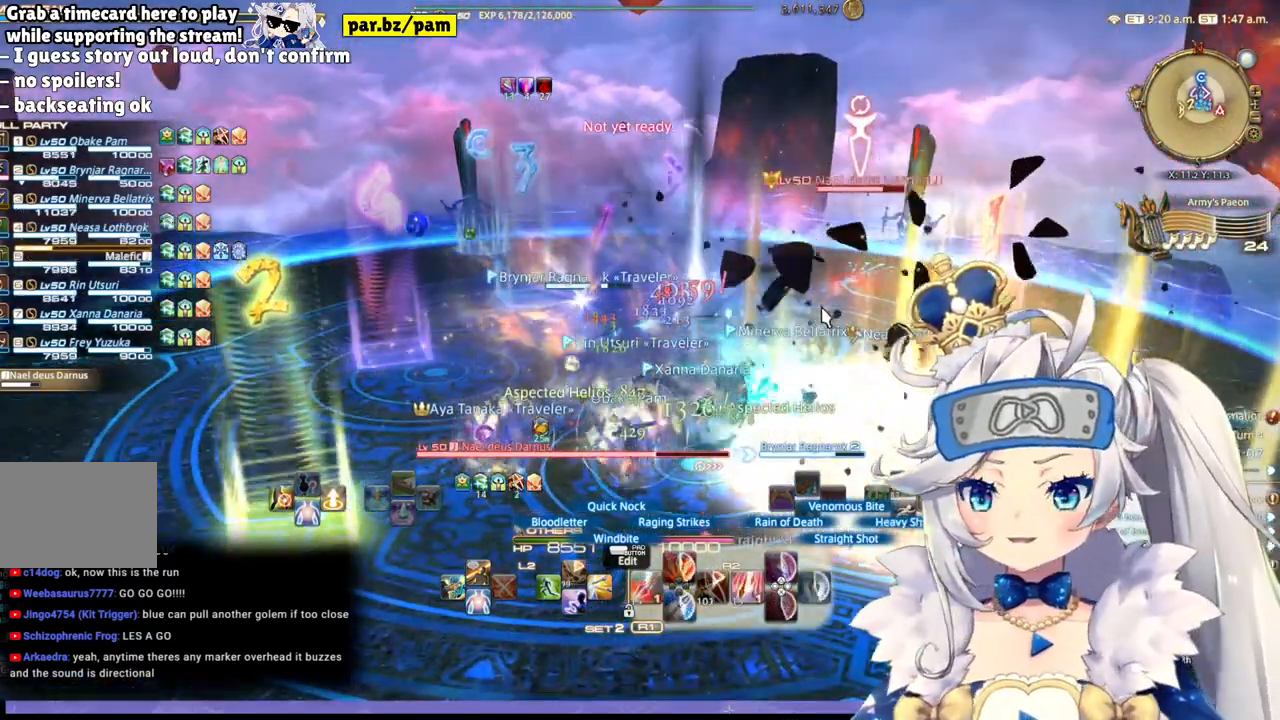
{"buttons": ["R2"], "left_stick": "center", "right_stick": "center", "events": []}
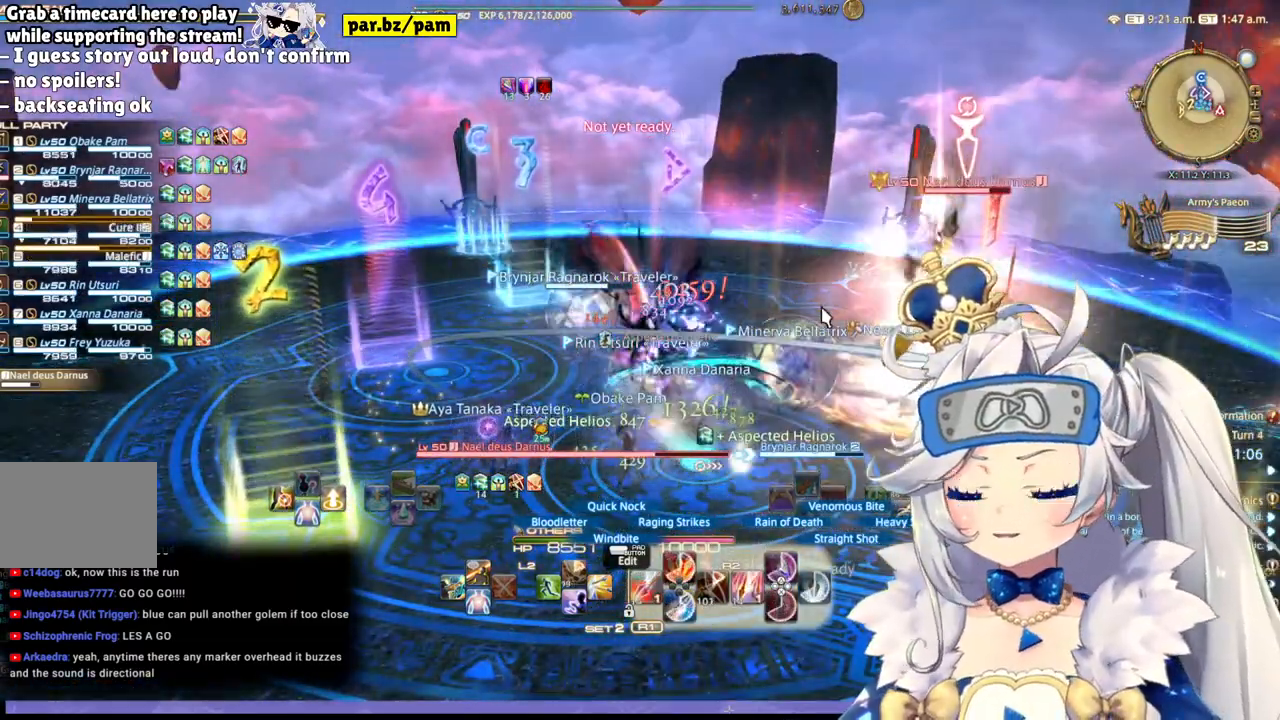
{"buttons": ["R2"], "left_stick": "center", "right_stick": "center", "events": [[50, "left_stick", "down-left"], [417, "left_stick", "center"]]}
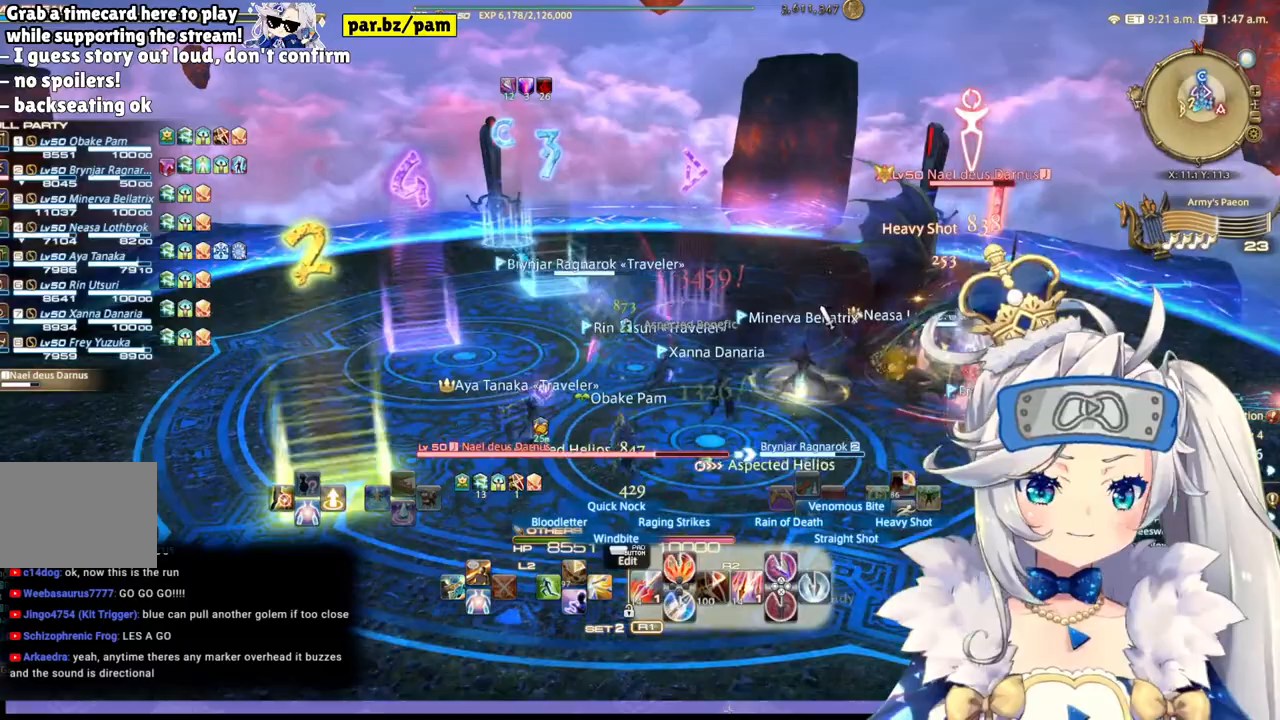
{"buttons": ["CIRCLE", "R2"], "left_stick": "center", "right_stick": "center", "events": [[33, "left_stick", "up-right"], [317, "left_stick", "center"], [417, "CIRCLE", "down"]]}
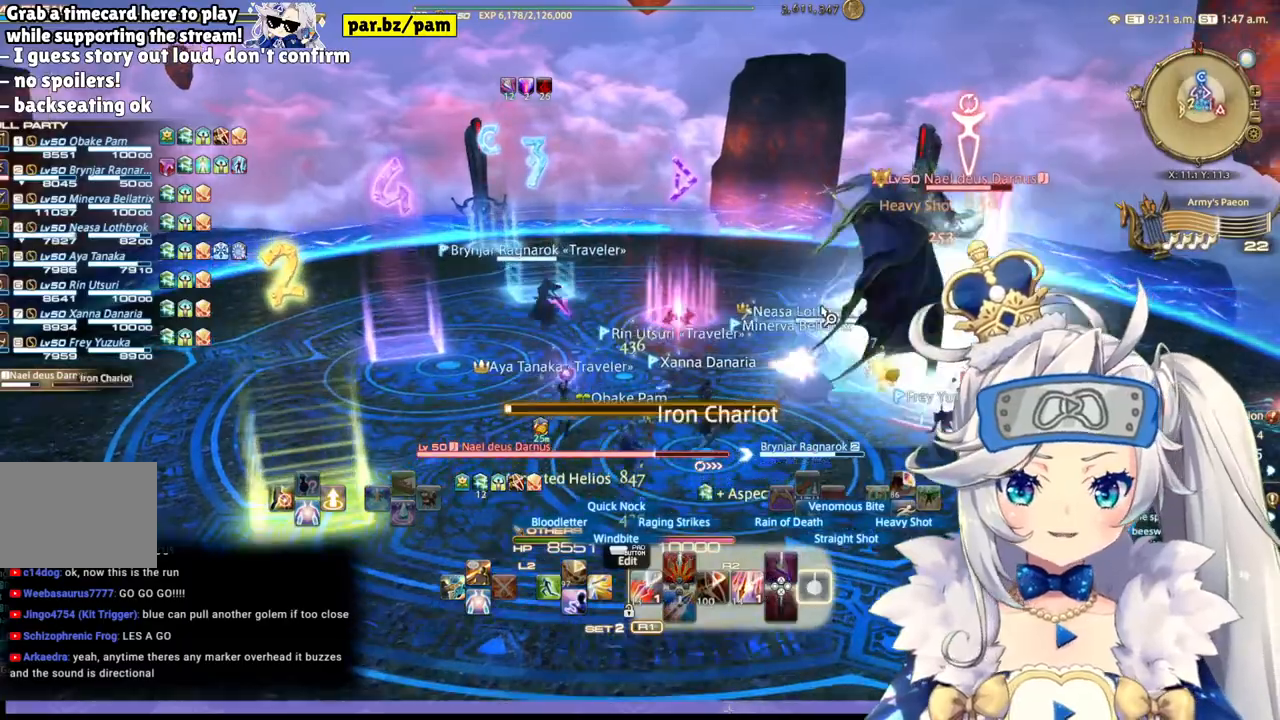
{"buttons": ["R2"], "left_stick": "center", "right_stick": "right", "events": [[133, "CIRCLE", "up"], [350, "right_stick", "right"]]}
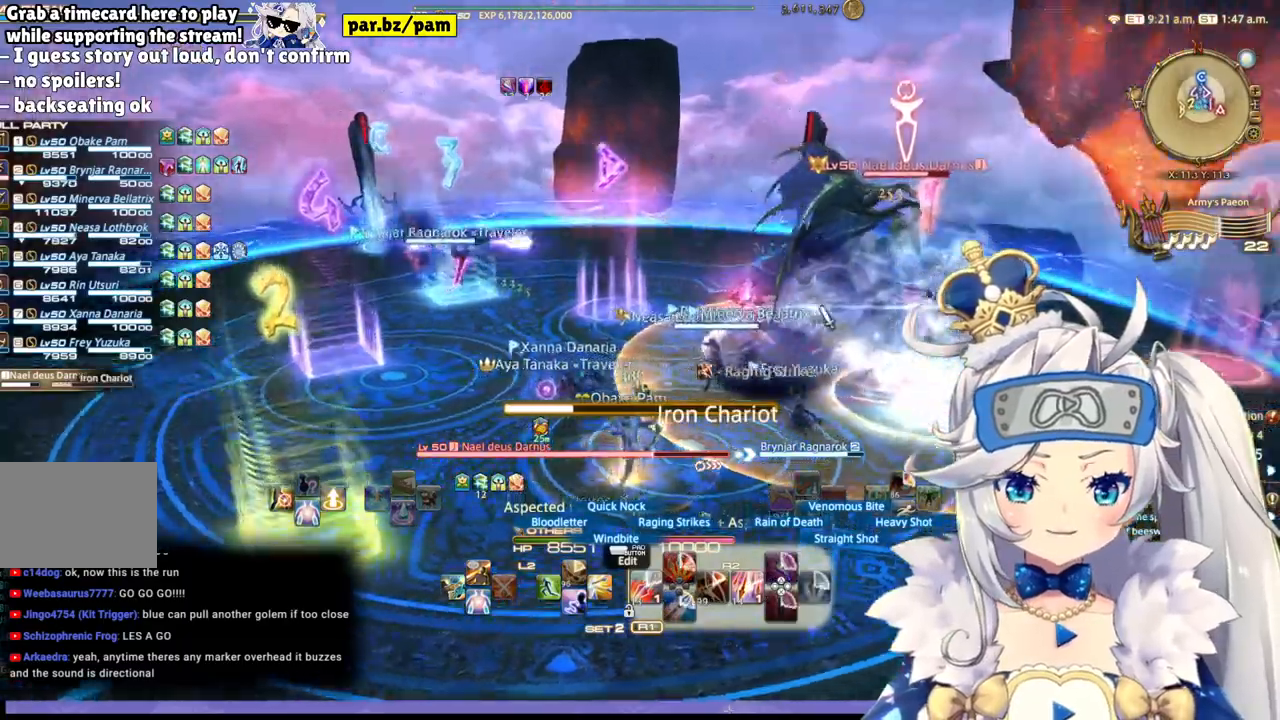
{"buttons": ["R2"], "left_stick": "left", "right_stick": "right", "events": [[267, "left_stick", "left"]]}
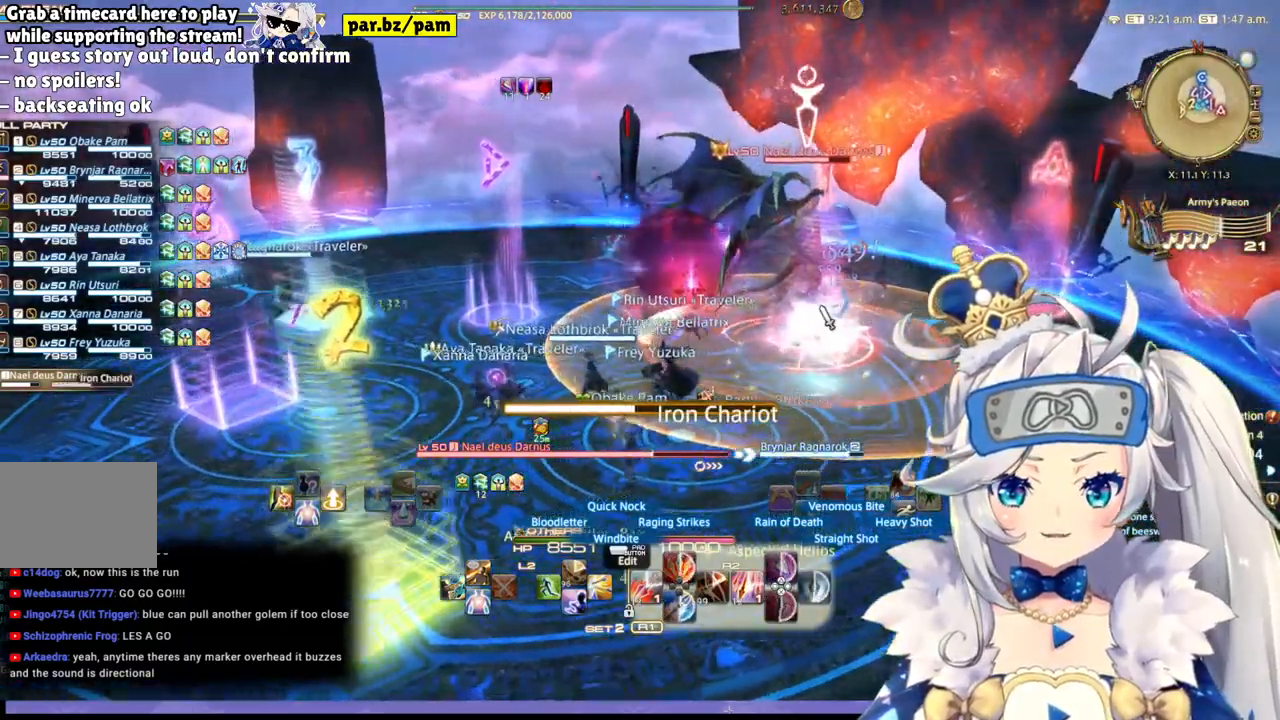
{"buttons": ["R2"], "left_stick": "down-left", "right_stick": "right", "events": [[383, "left_stick", "down-left"], [417, "R1", "down"], [467, "R1", "up"]]}
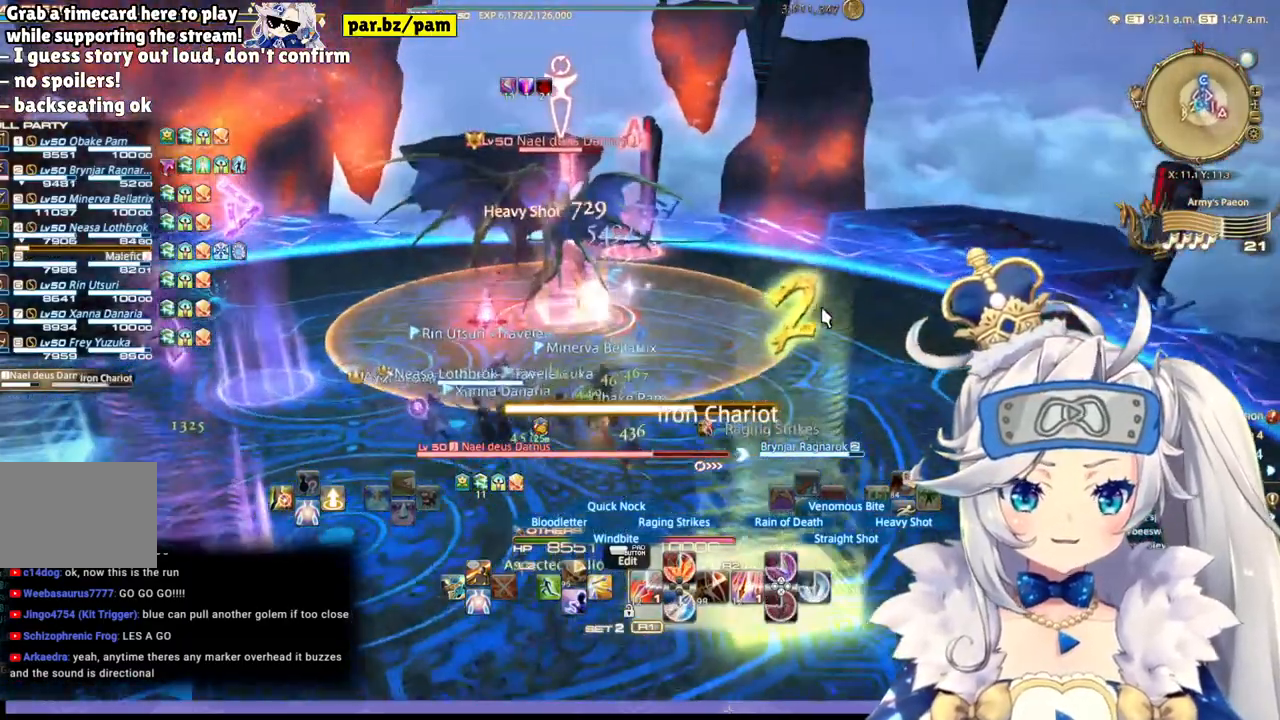
{"buttons": ["R2"], "left_stick": "down-left", "right_stick": "center", "events": [[50, "right_stick", "center"]]}
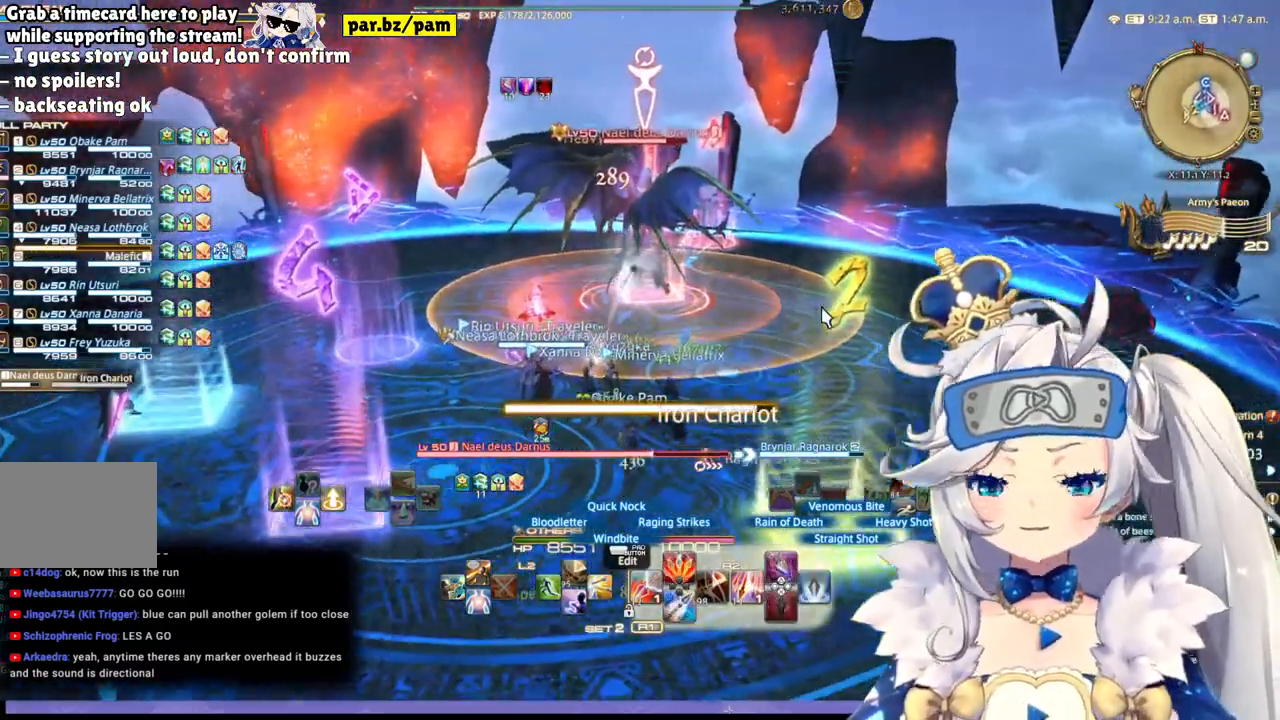
{"buttons": ["R2"], "left_stick": "center", "right_stick": "center", "events": [[200, "left_stick", "center"]]}
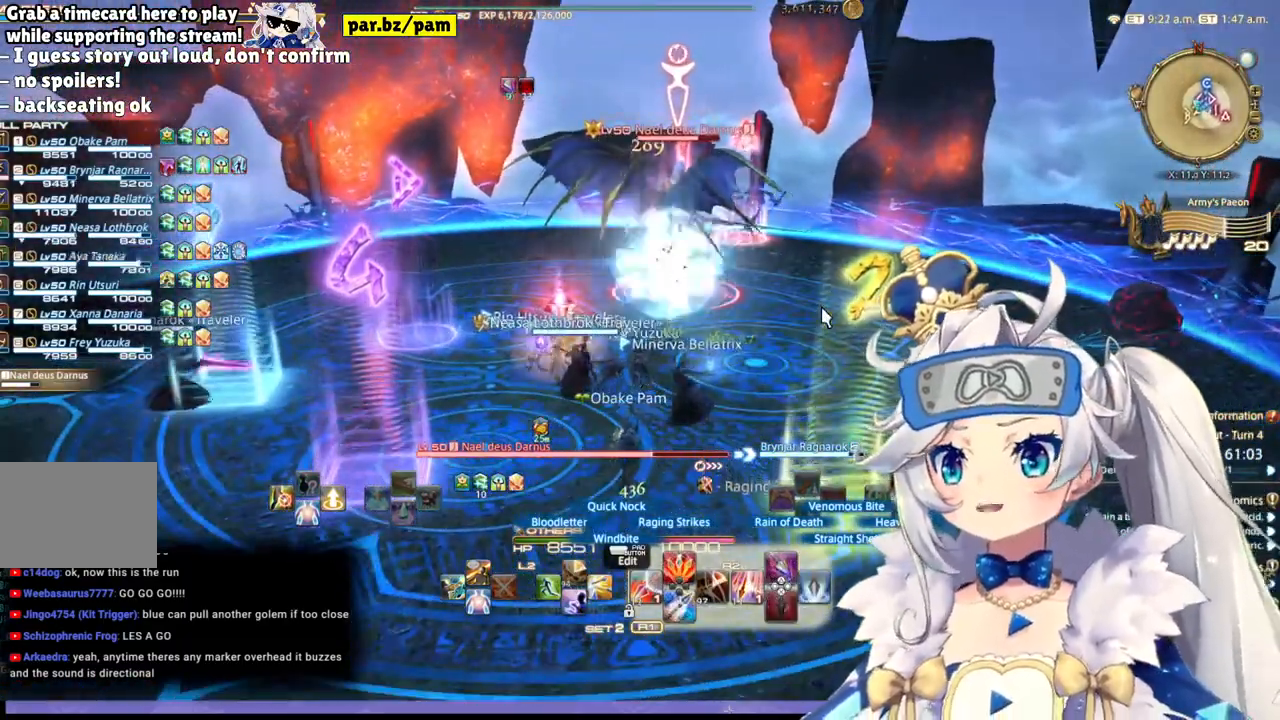
{"buttons": ["R2"], "left_stick": "center", "right_stick": "center", "events": [[33, "left_stick", "up-right"], [233, "left_stick", "center"], [267, "CIRCLE", "down"], [467, "CIRCLE", "up"]]}
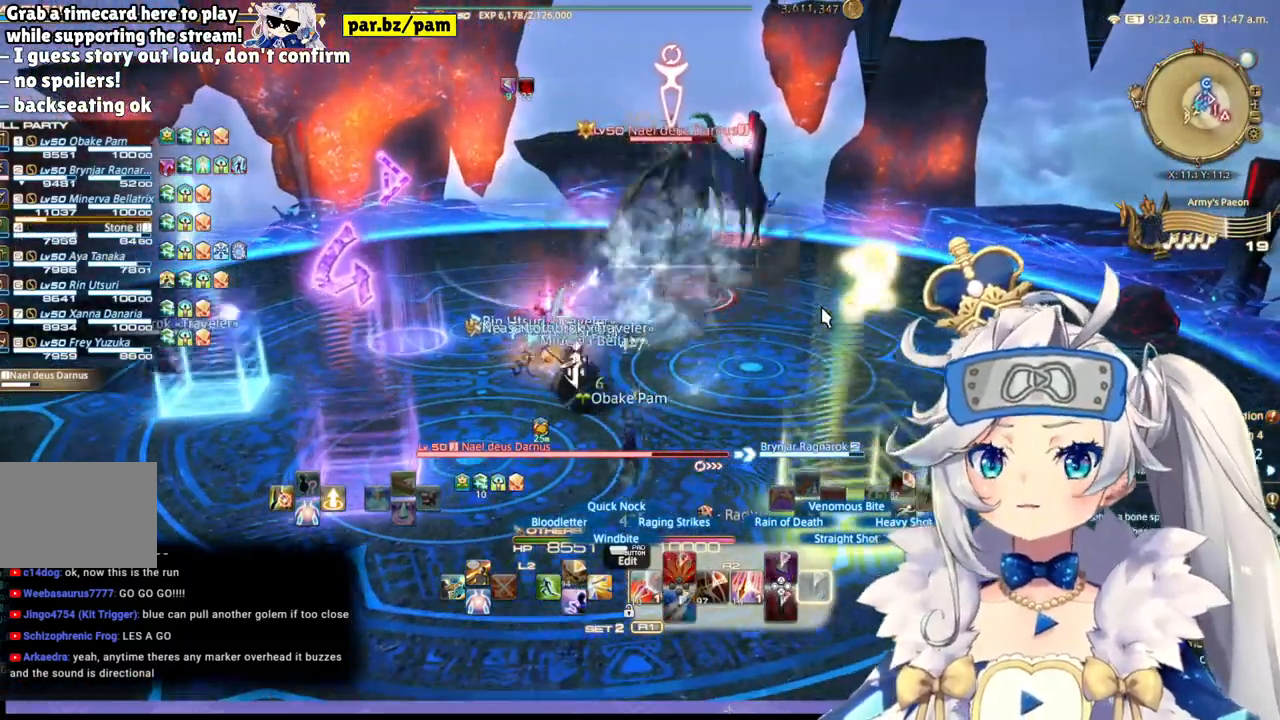
{"buttons": ["R2"], "left_stick": "center", "right_stick": "center", "events": []}
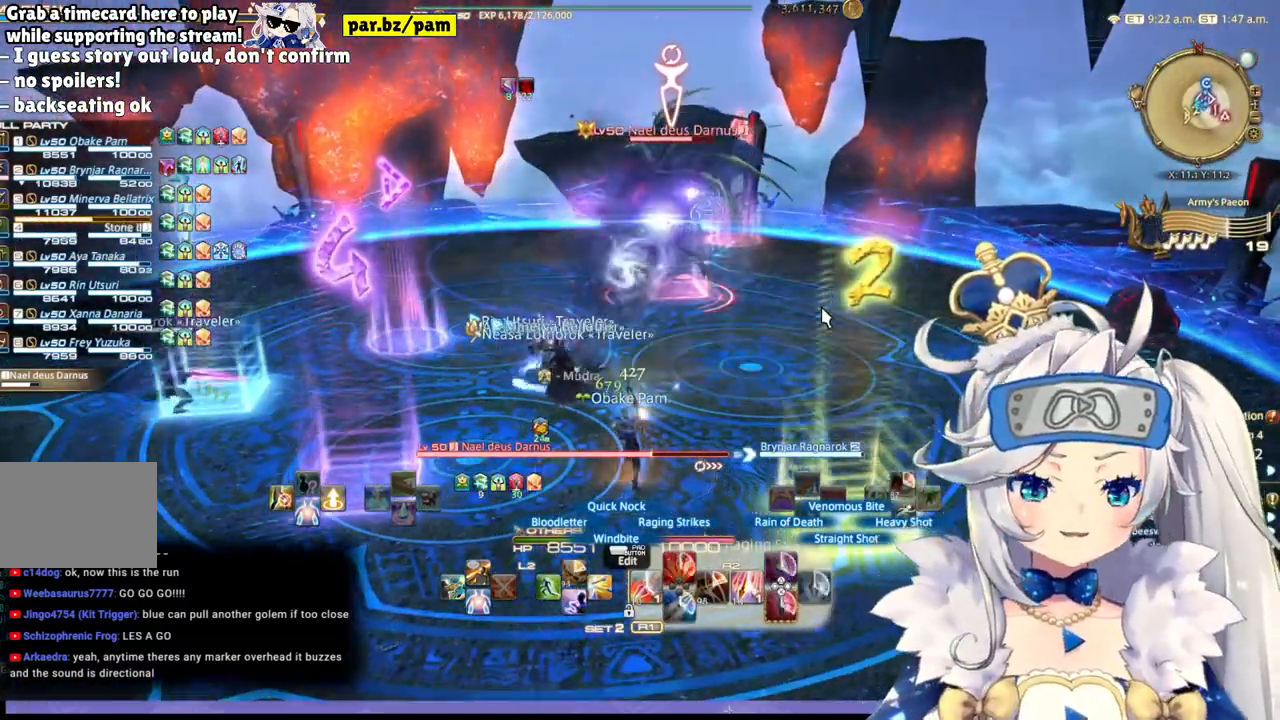
{"buttons": ["L1", "R2"], "left_stick": "center", "right_stick": "center", "events": [[350, "L1", "down"]]}
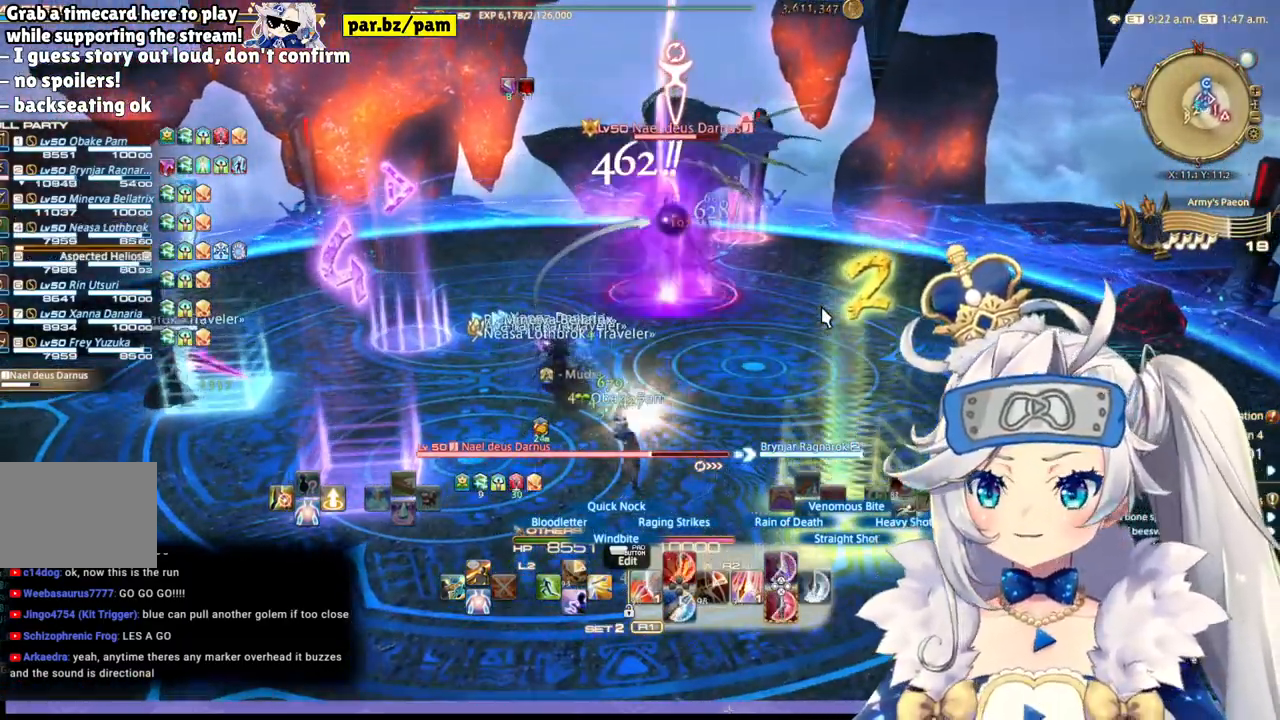
{"buttons": ["R2"], "left_stick": "center", "right_stick": "center", "events": [[117, "left_stick", "up-right"], [183, "right_stick", "right"], [250, "L1", "up"], [350, "right_stick", "center"], [417, "left_stick", "center"]]}
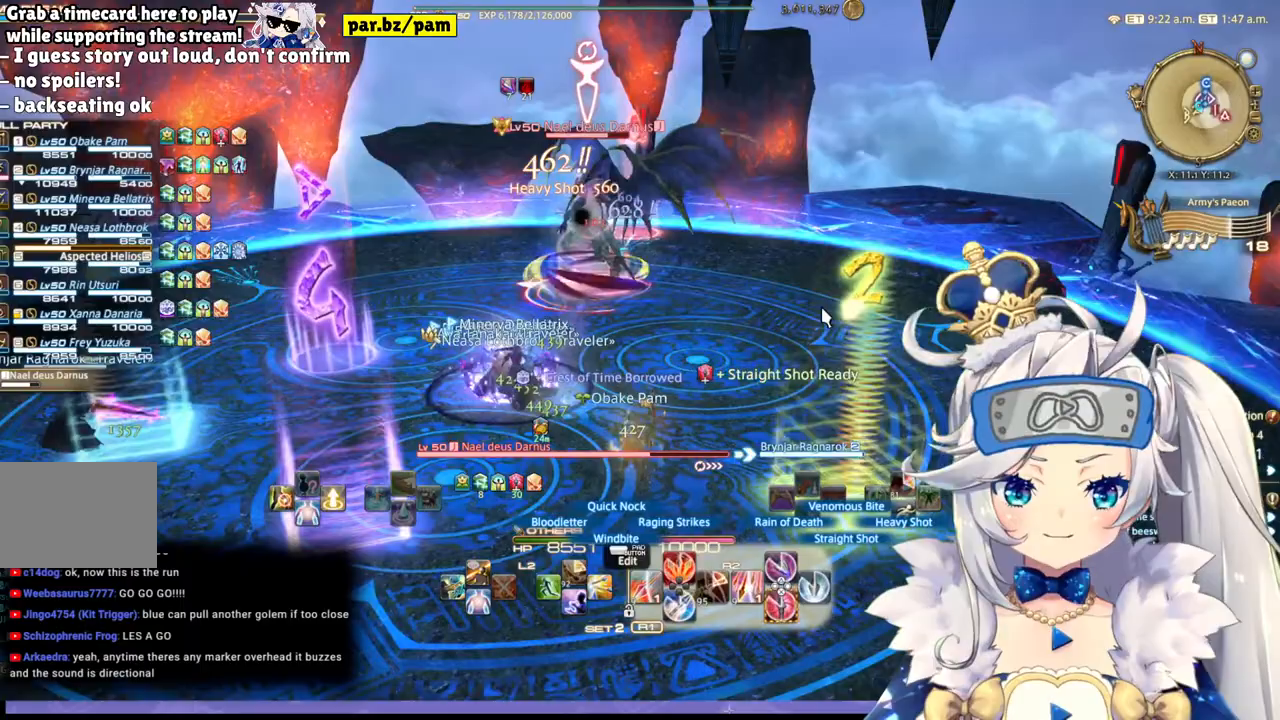
{"buttons": ["CROSS", "R2"], "left_stick": "center", "right_stick": "center", "events": [[433, "CROSS", "down"]]}
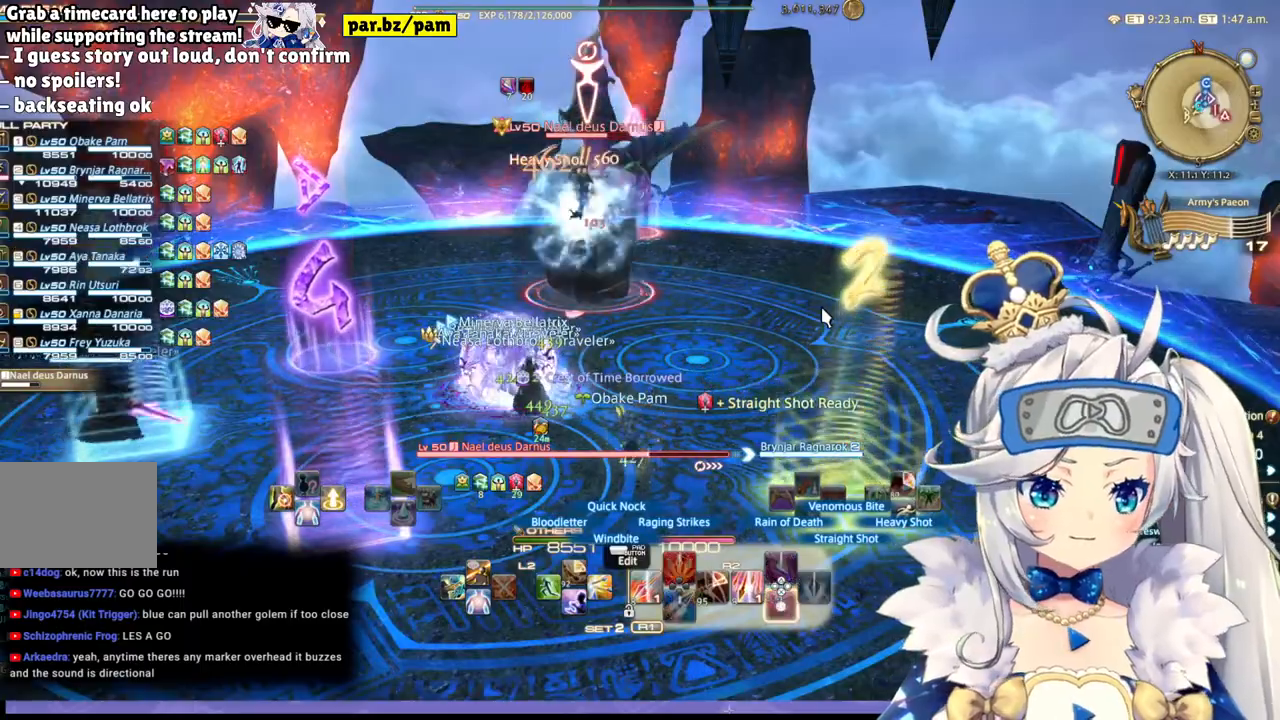
{"buttons": ["R2"], "left_stick": "center", "right_stick": "left", "events": [[133, "CROSS", "up"], [483, "right_stick", "left"]]}
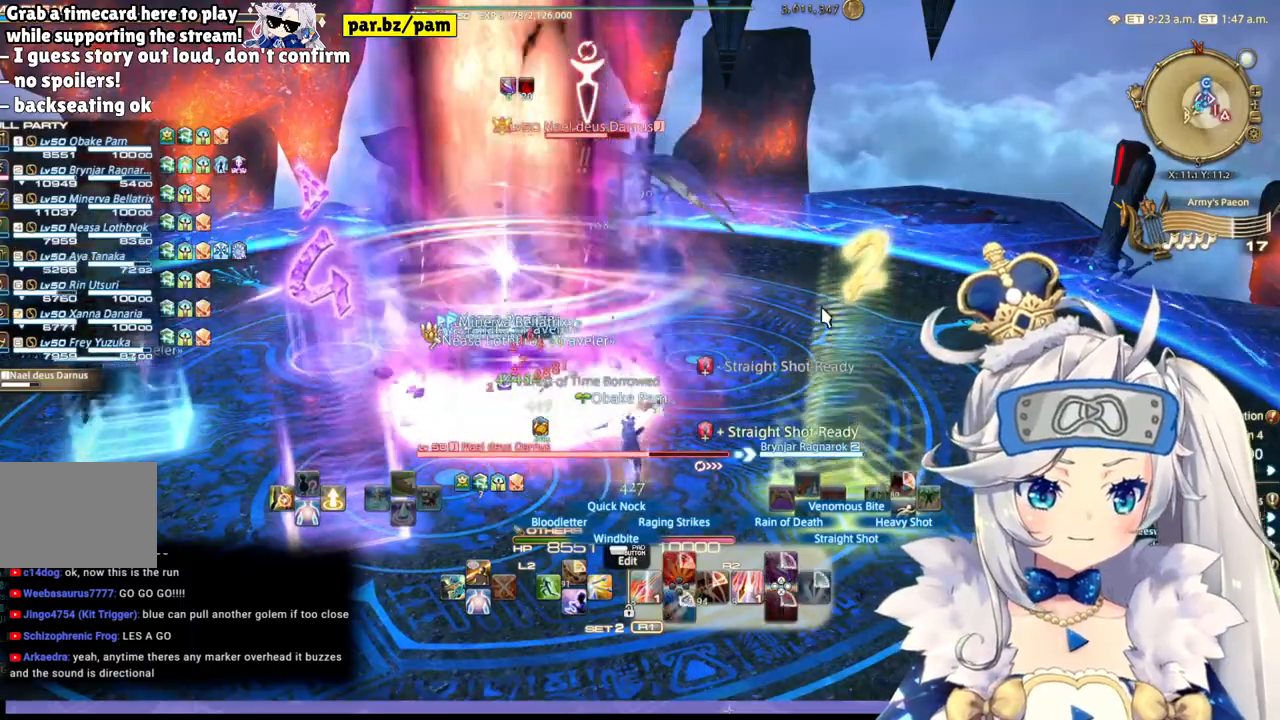
{"buttons": ["R2"], "left_stick": "center", "right_stick": "center", "events": [[183, "right_stick", "center"]]}
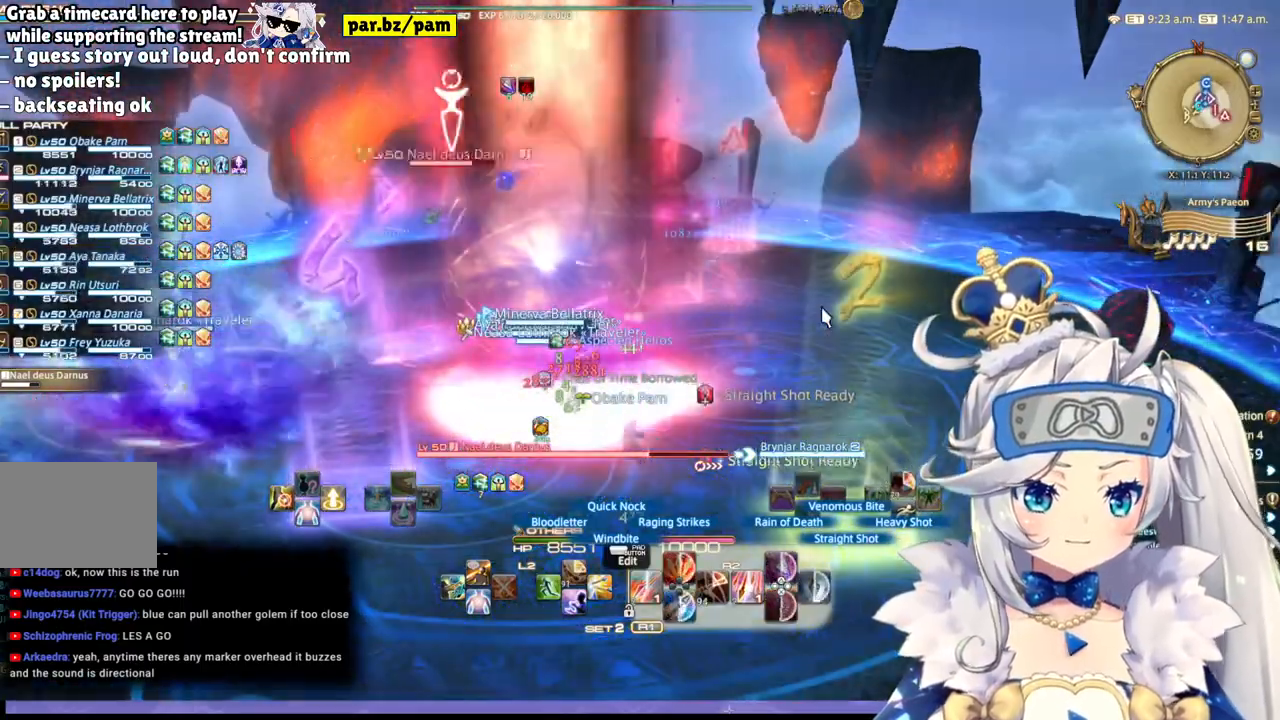
{"buttons": ["R2"], "left_stick": "up-right", "right_stick": "center", "events": [[33, "left_stick", "right"], [433, "left_stick", "up-right"]]}